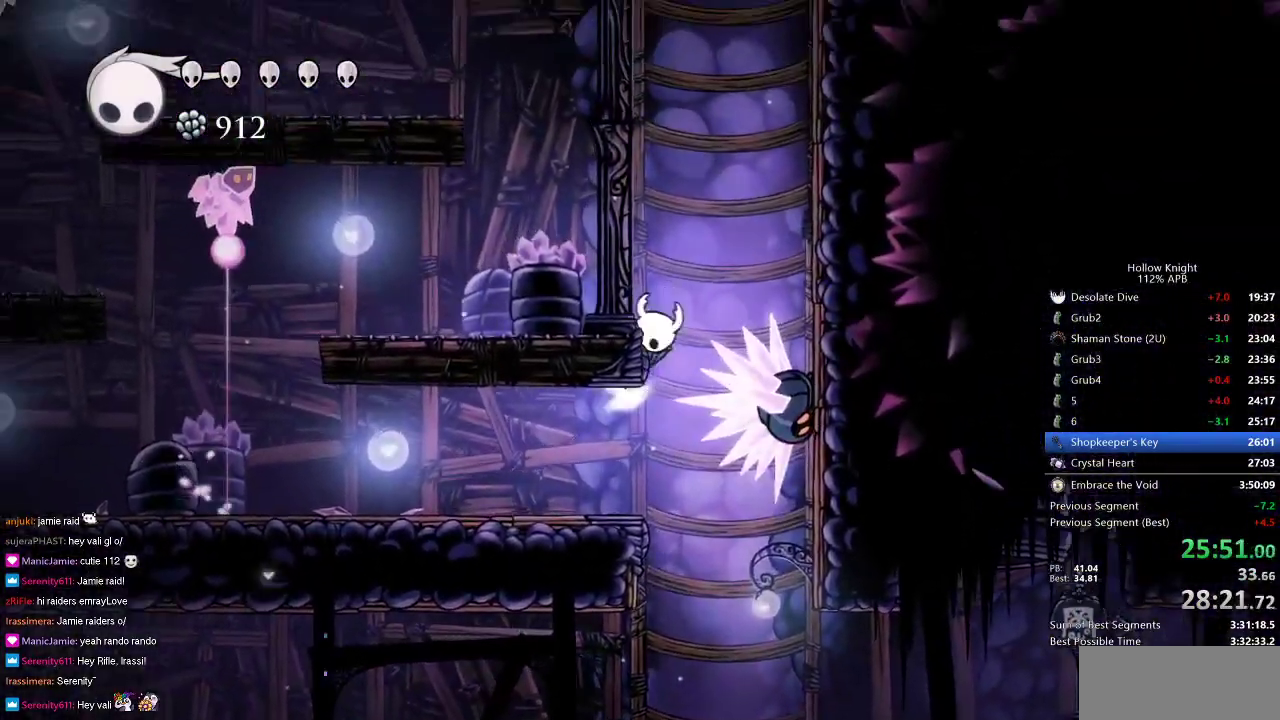
Gameplay with keyboard; each line is a JSON object with the keys held at the frame after it. "events" lists presses ("down") and releases ("up") of "cdash", "dash", "dnail", "down", "heal", "inv", "jump", "left", "nail", "right", "spell" and "up" between this image and that frame as [ms after this image, input, new state], when the widget could be followed in between. No other keys are recorded. Mouse input is not recorded. Key names are as the overlay labels them; some are game actions (e.g. jump) rather than physical keys.
{"keys": ["jump", "right"], "events": [[33, "jump", "down"], [350, "jump", "up"], [400, "jump", "down"], [400, "right", "down"], [450, "left", "up"]]}
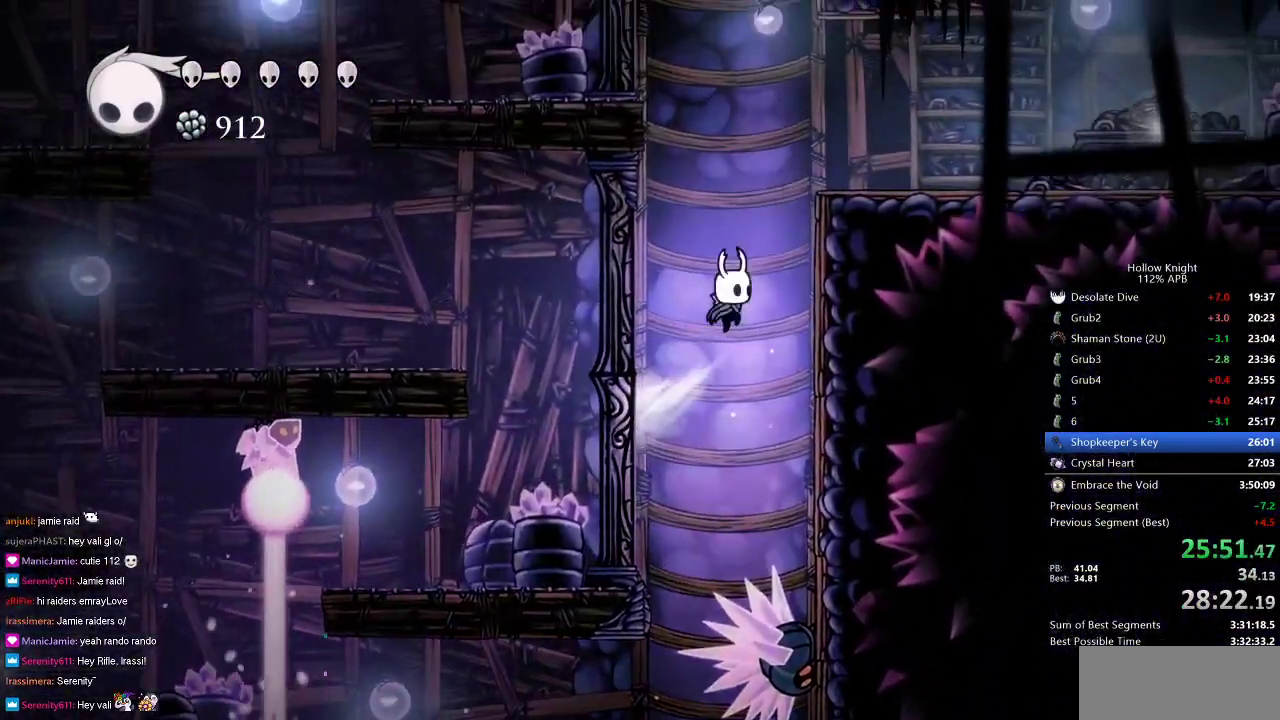
{"keys": ["dash", "right"], "events": [[417, "dash", "down"], [467, "jump", "up"]]}
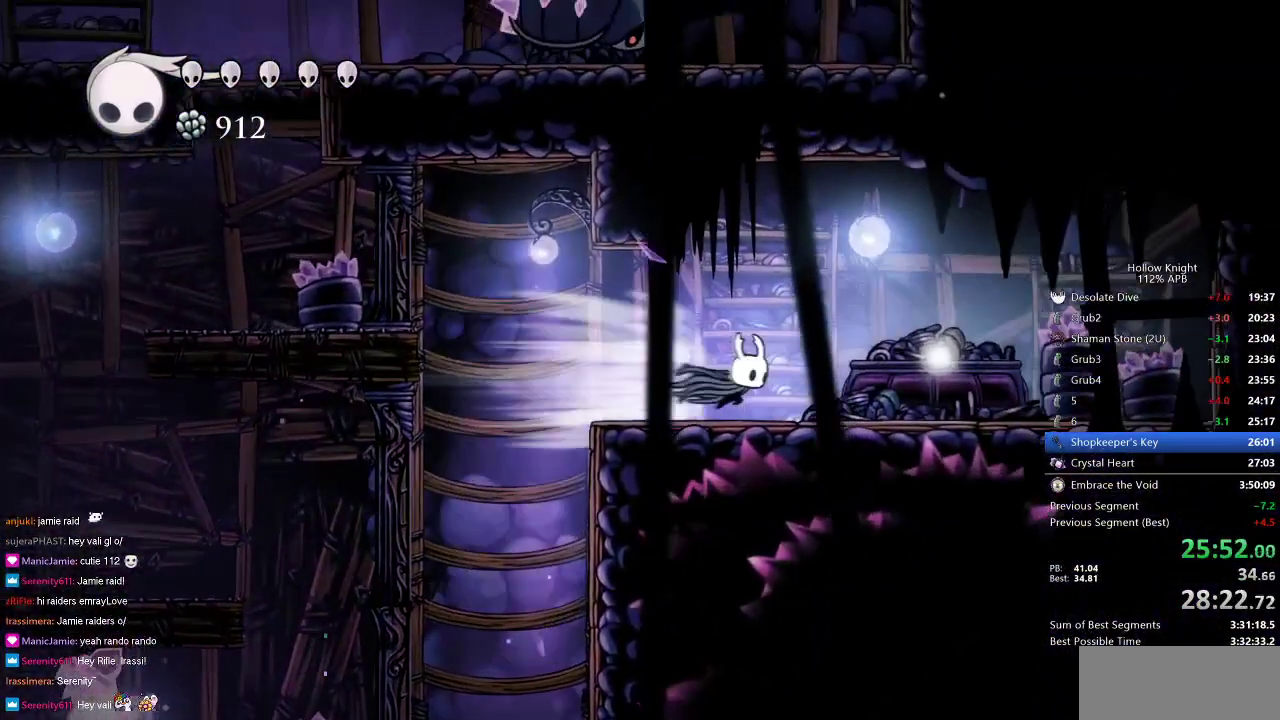
{"keys": ["down"], "events": [[17, "dash", "up"], [200, "down", "down"], [300, "down", "up"], [350, "down", "down"], [483, "right", "up"]]}
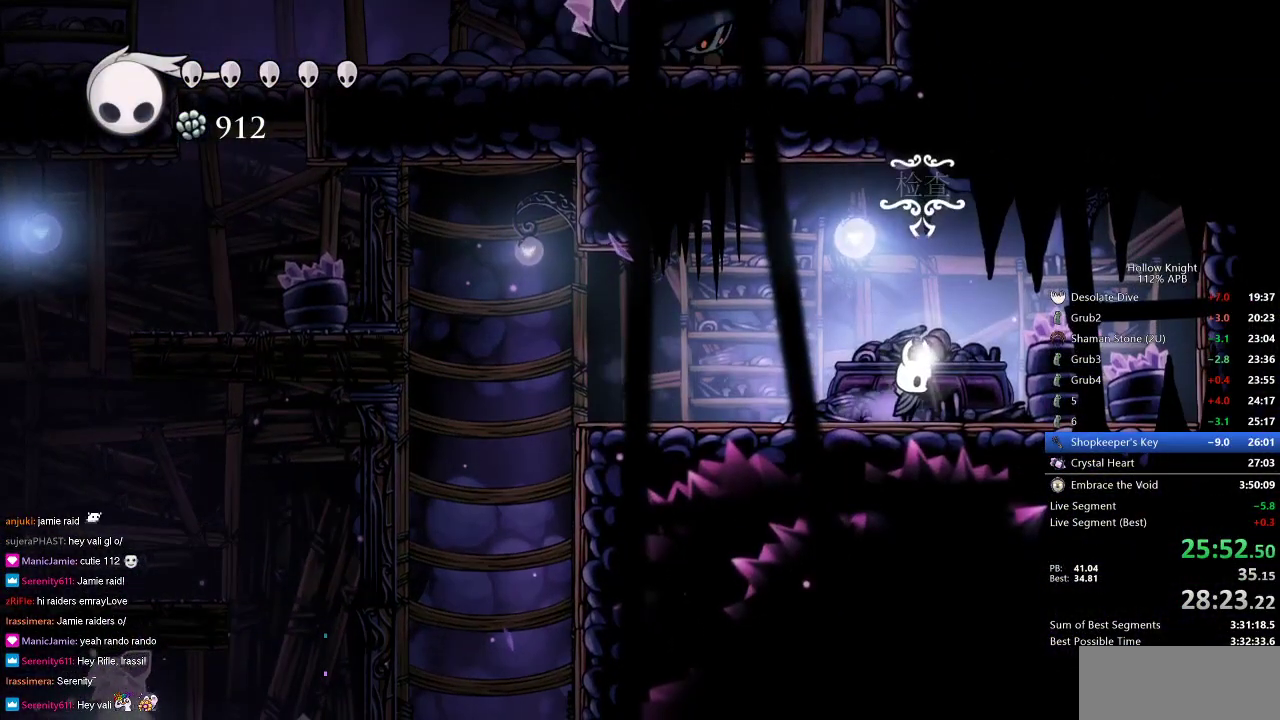
{"keys": ["left"], "events": [[33, "down", "up"], [67, "left", "down"]]}
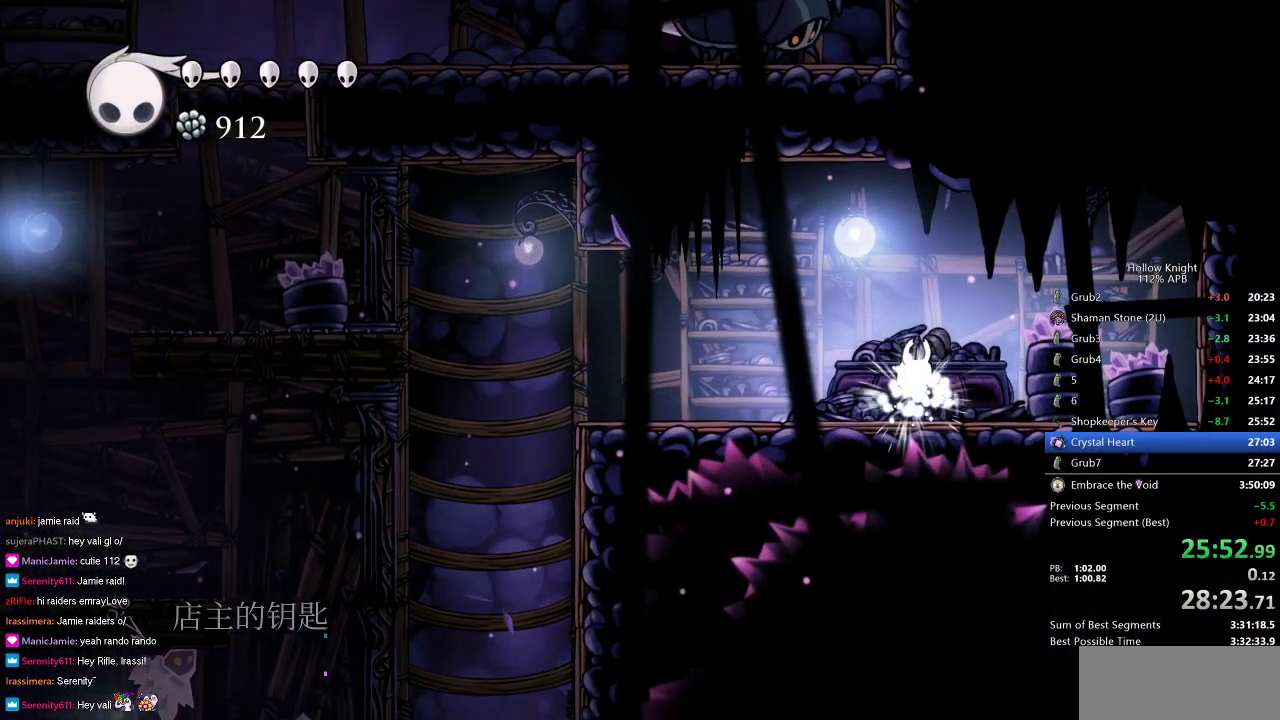
{"keys": ["left"], "events": []}
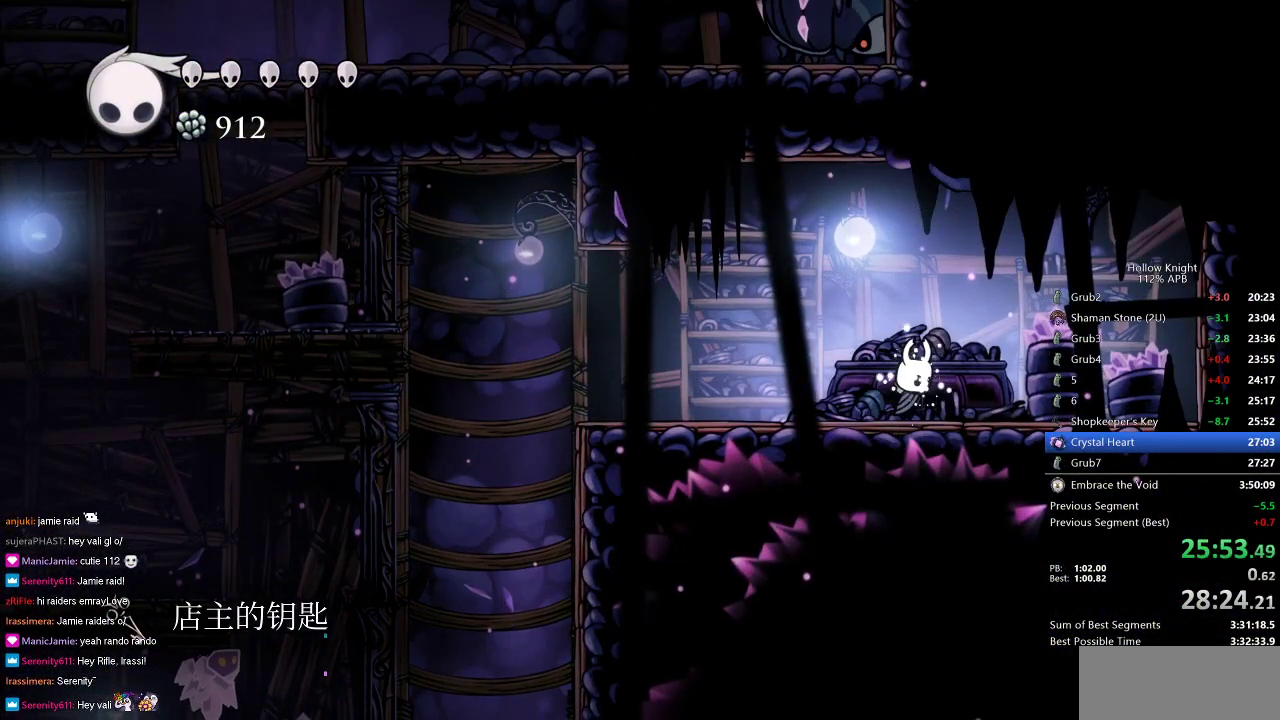
{"keys": ["left"], "events": []}
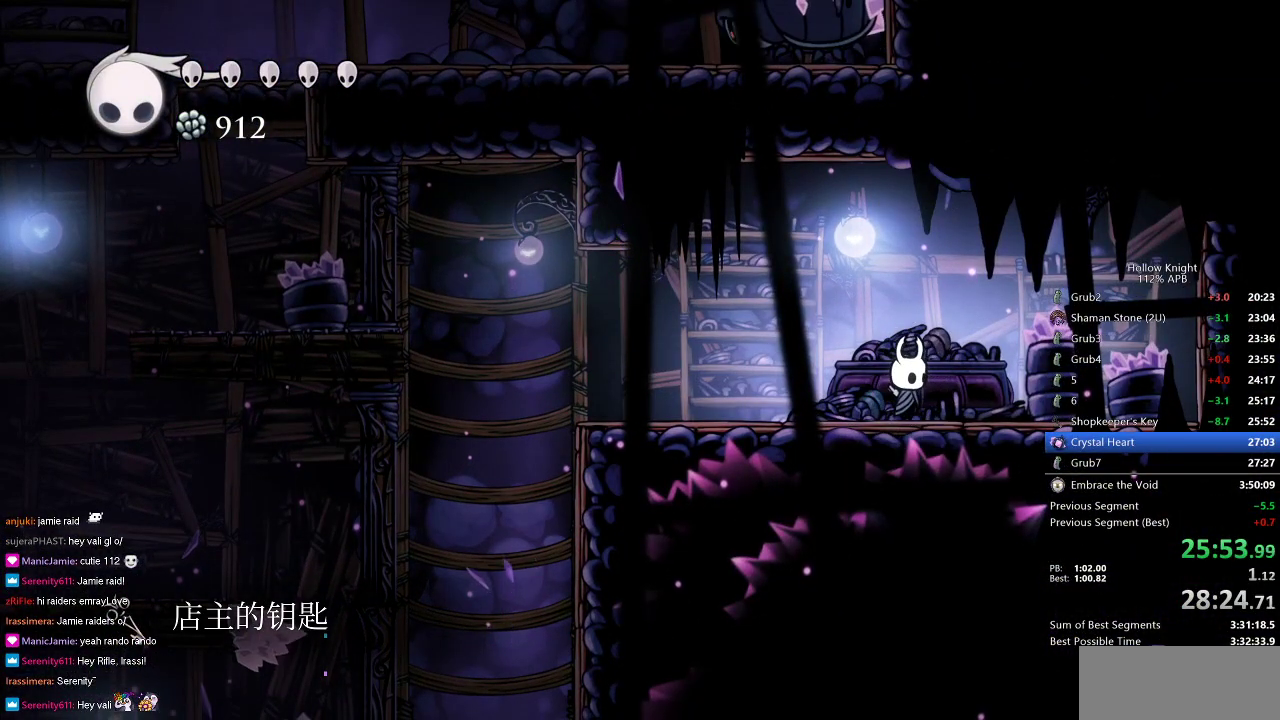
{"keys": ["left"], "events": [[350, "dash", "down"], [500, "dash", "up"]]}
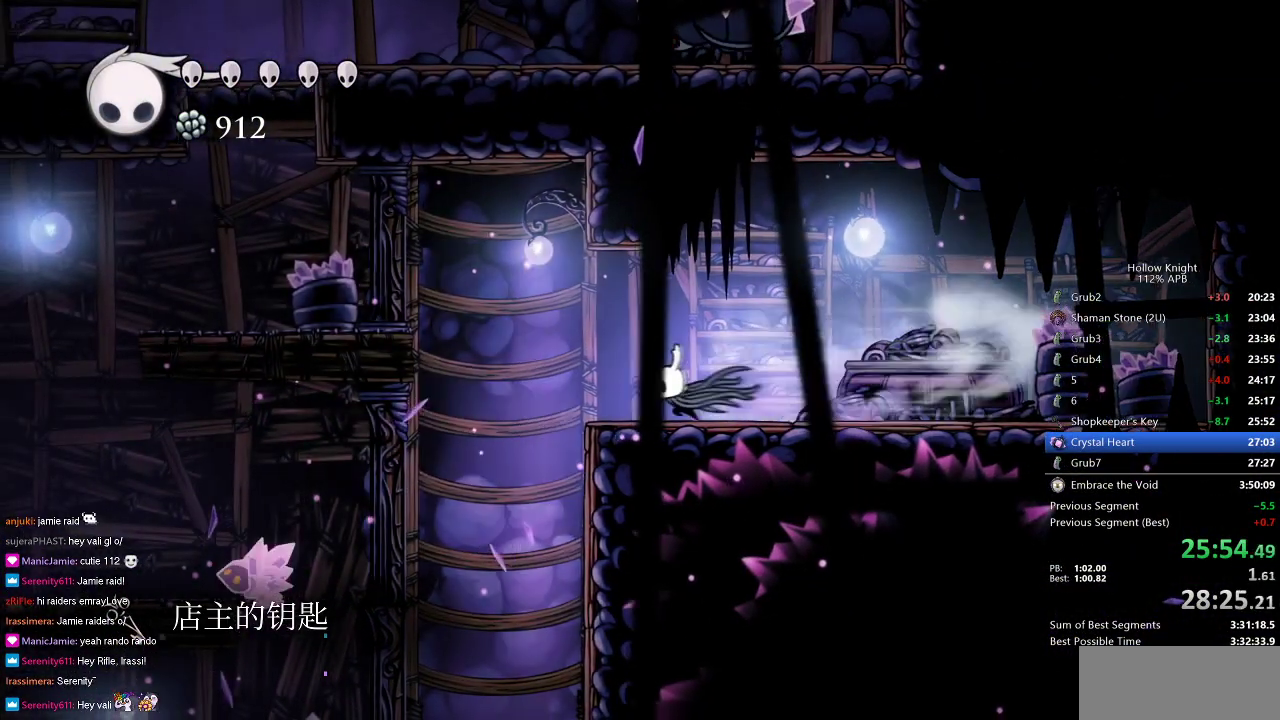
{"keys": [], "events": [[467, "left", "up"]]}
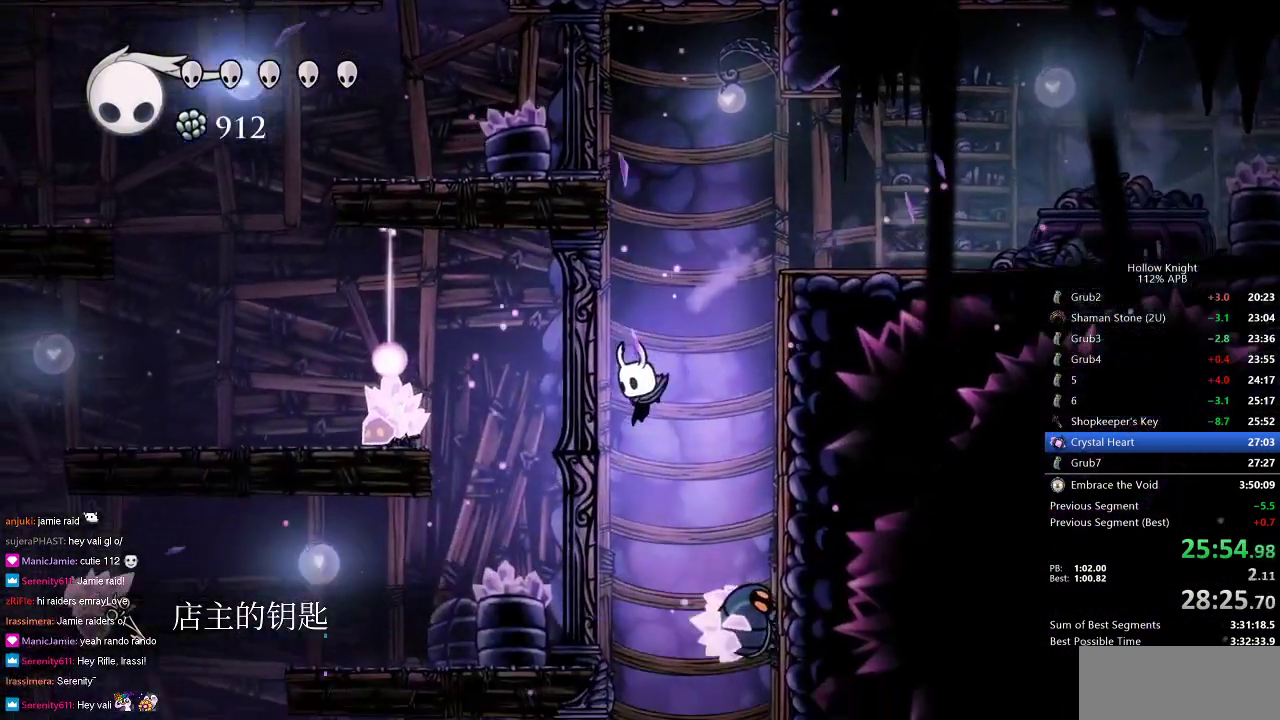
{"keys": ["dash", "left"], "events": [[383, "left", "down"], [483, "dash", "down"]]}
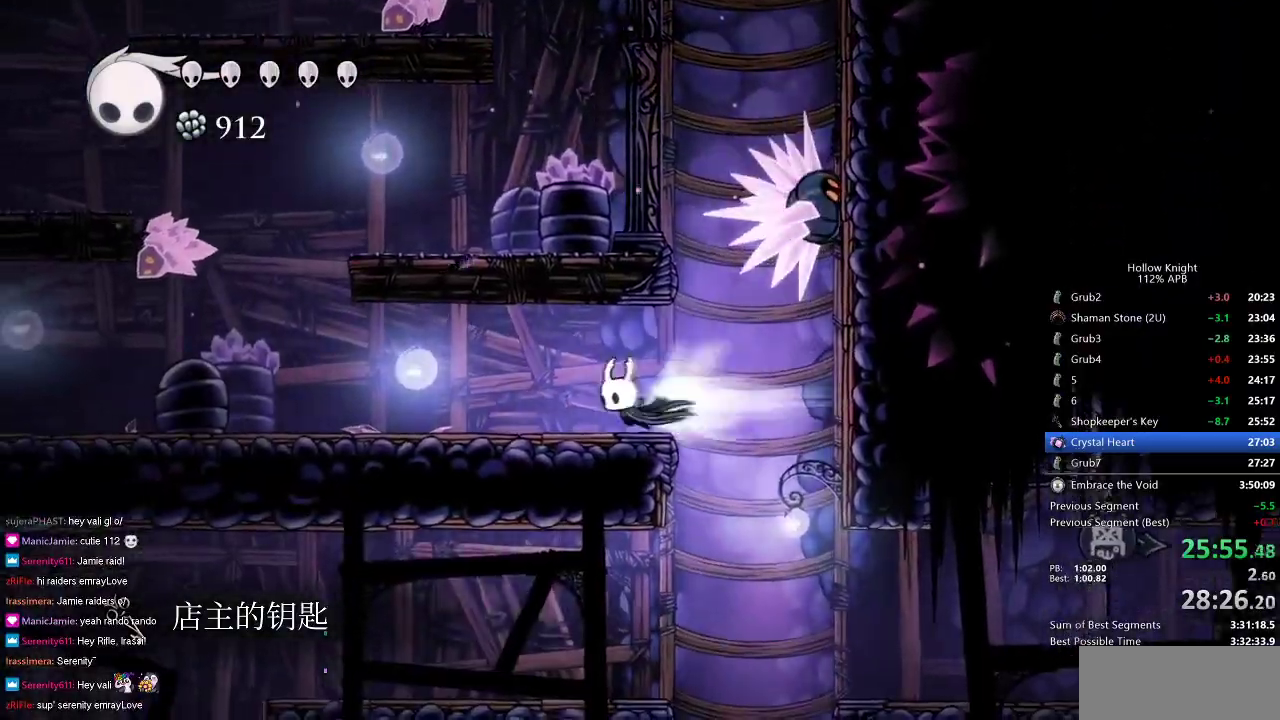
{"keys": ["jump", "left"], "events": [[117, "dash", "up"], [450, "jump", "down"]]}
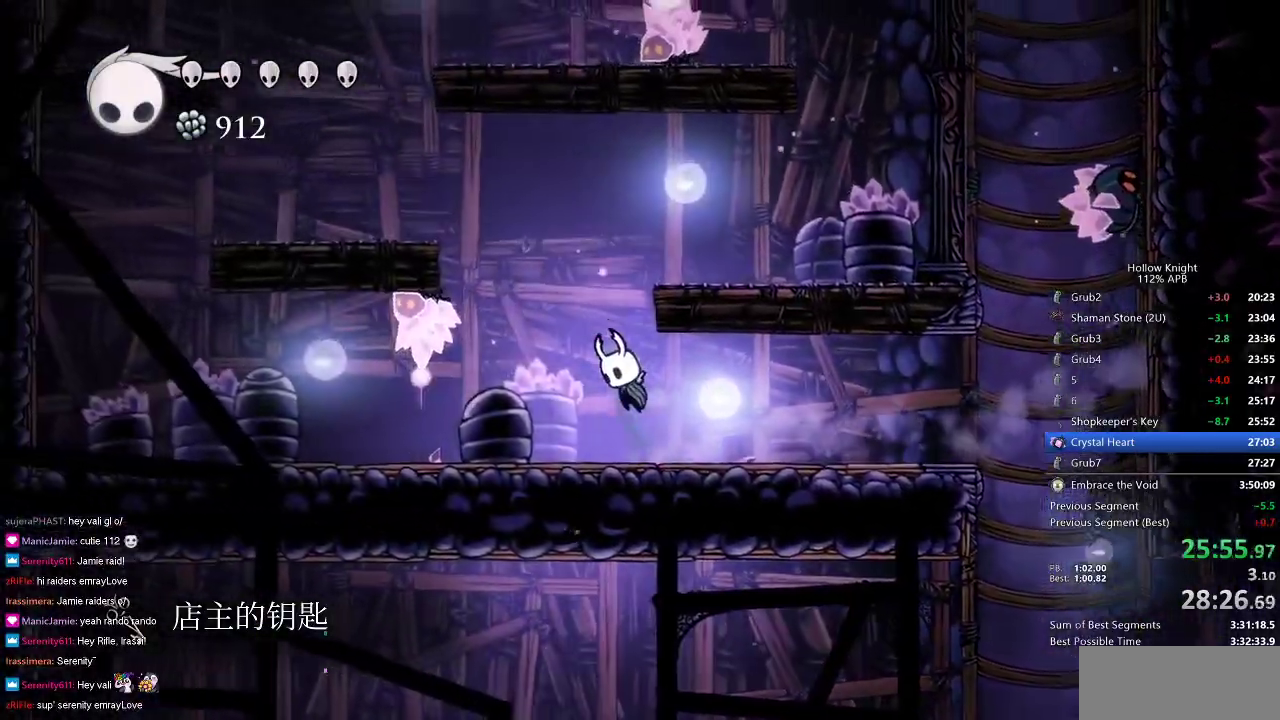
{"keys": ["right"], "events": [[100, "left", "up"], [100, "right", "down"], [283, "jump", "up"]]}
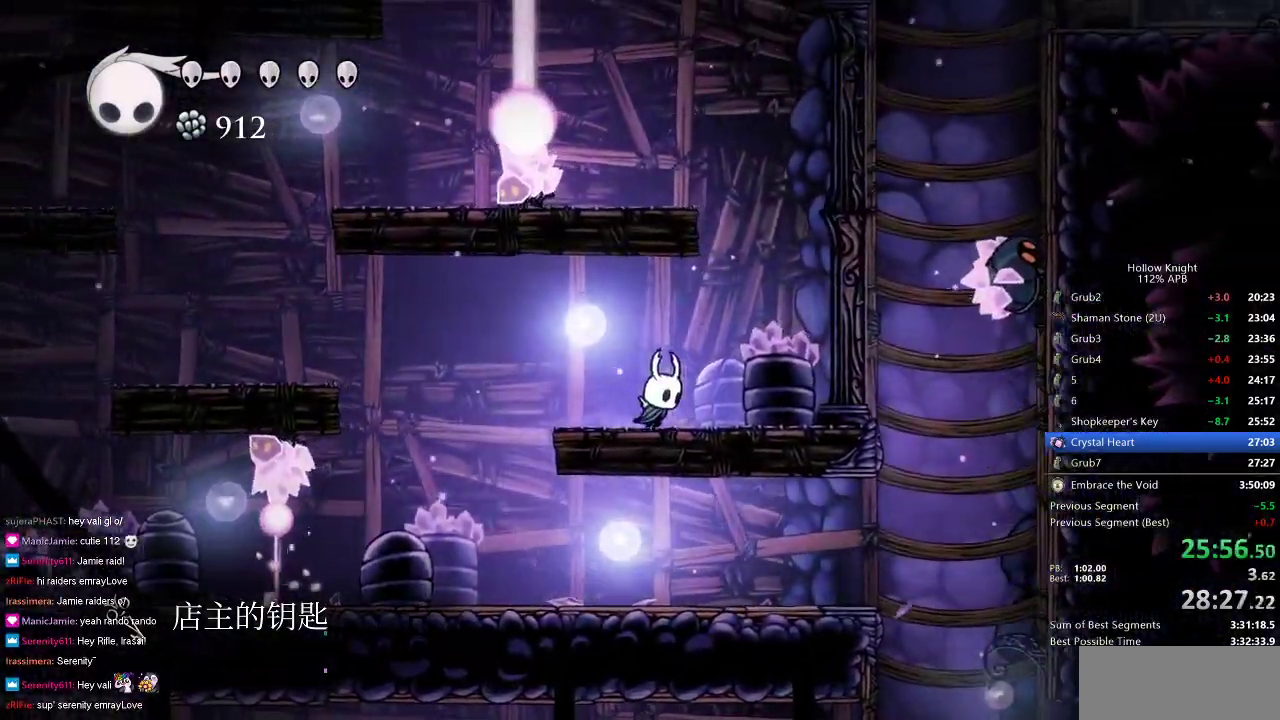
{"keys": ["left"], "events": [[67, "jump", "down"], [300, "left", "down"], [350, "right", "up"], [450, "jump", "up"]]}
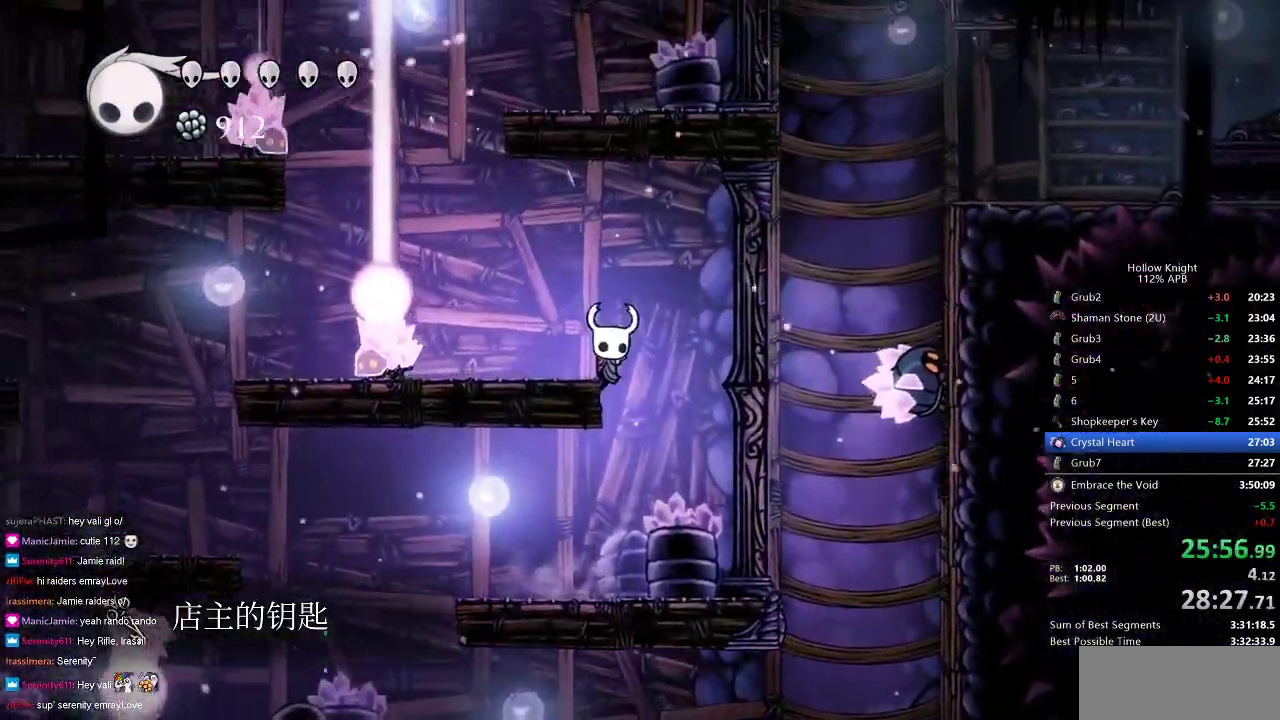
{"keys": ["left", "spell"], "events": [[117, "jump", "down"], [367, "jump", "up"], [500, "spell", "down"]]}
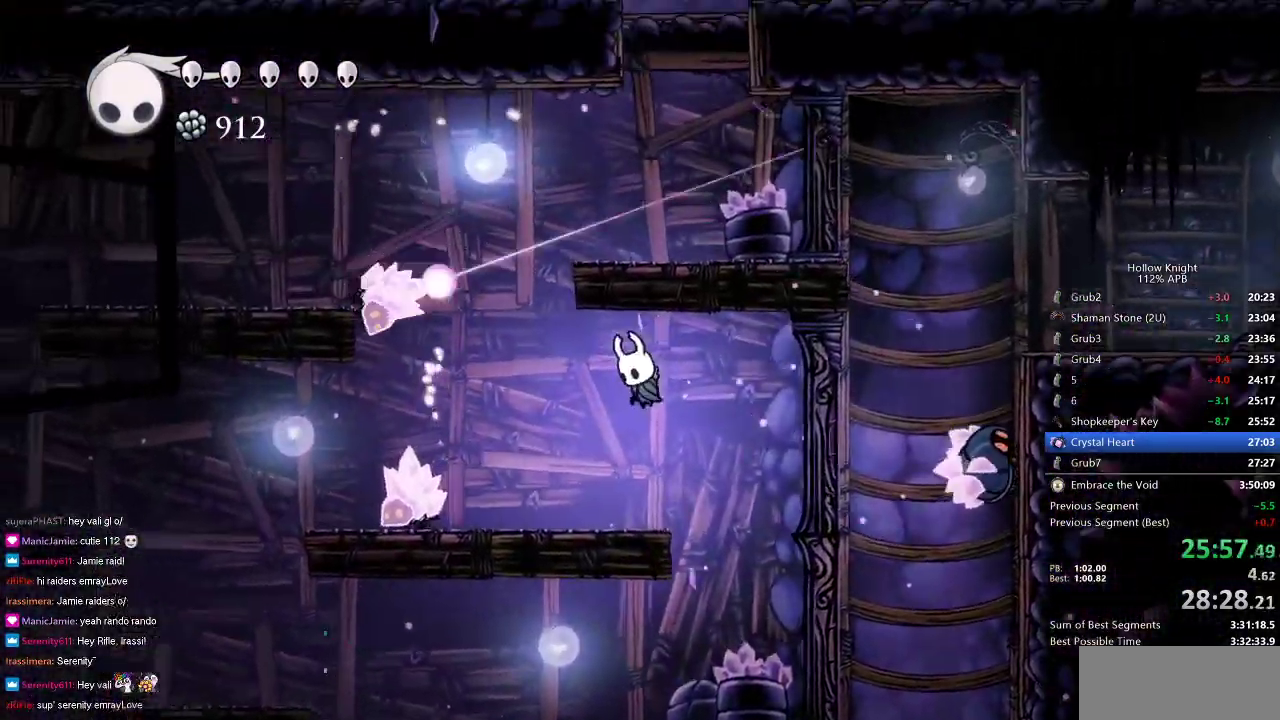
{"keys": ["left"], "events": [[83, "left", "up"], [83, "spell", "up"], [367, "left", "down"]]}
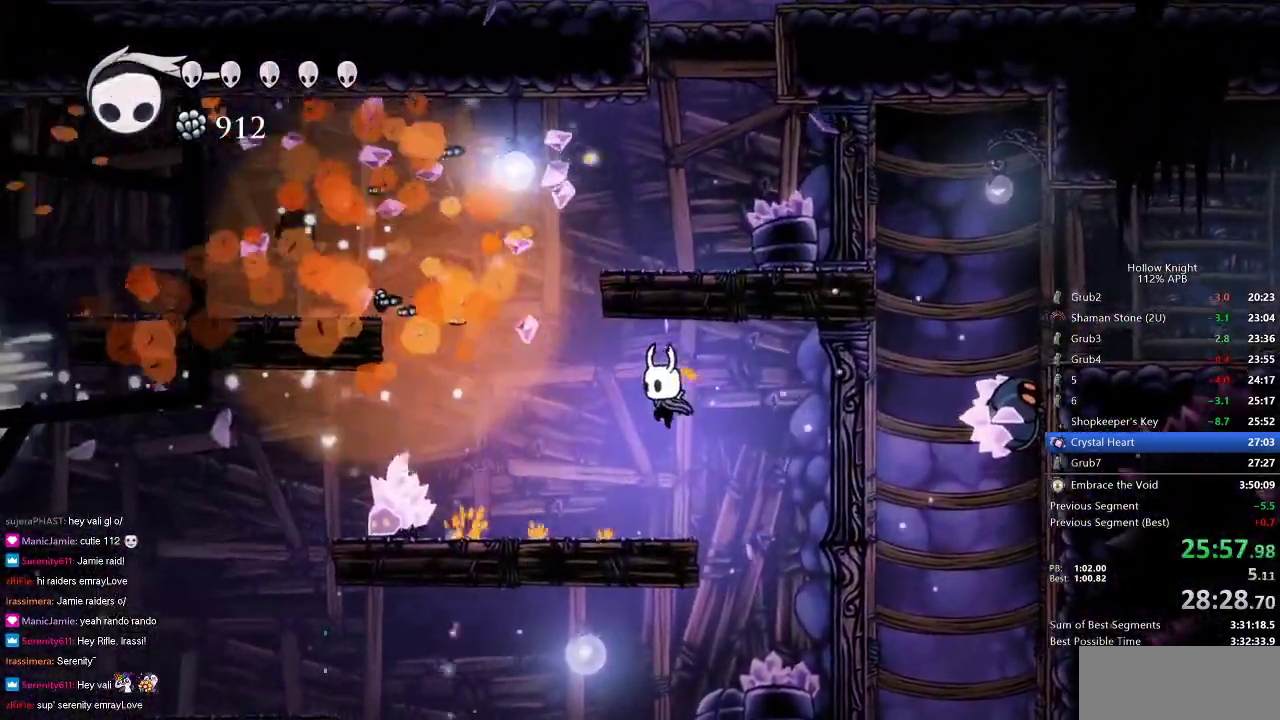
{"keys": ["jump"], "events": [[350, "jump", "down"], [383, "left", "up"]]}
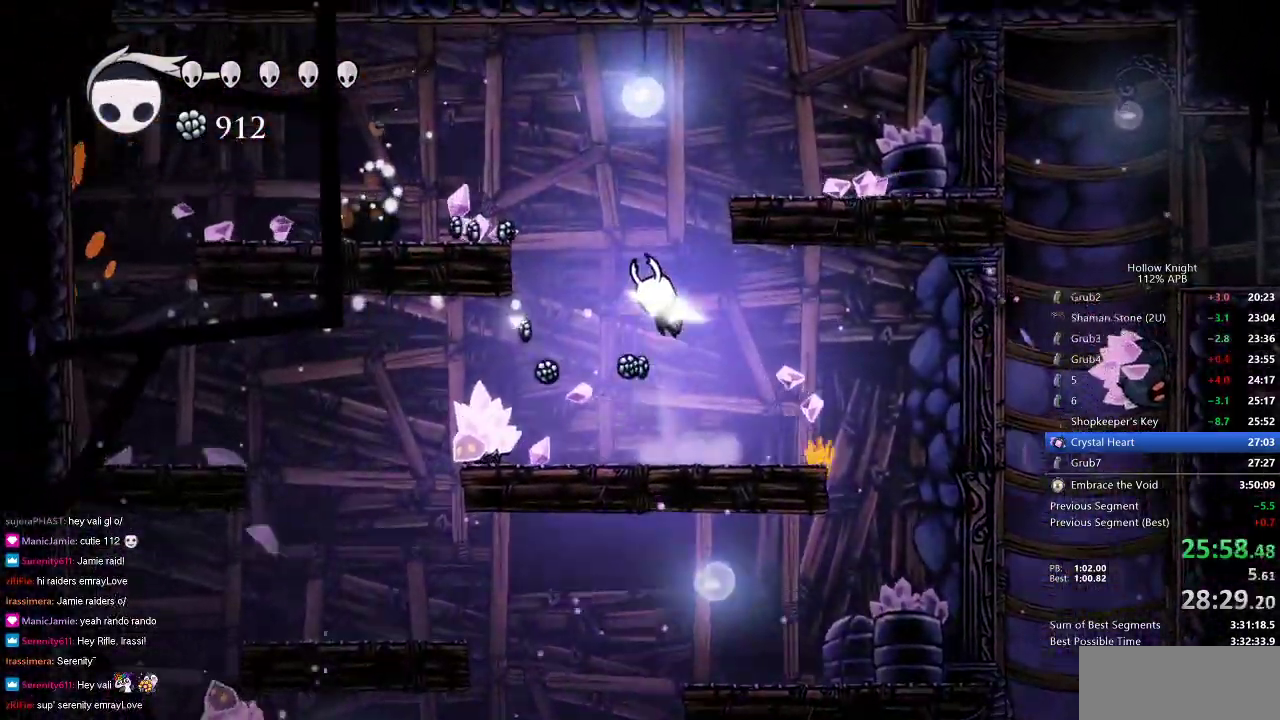
{"keys": ["right"], "events": [[33, "right", "down"], [217, "jump", "up"], [317, "jump", "down"], [500, "jump", "up"]]}
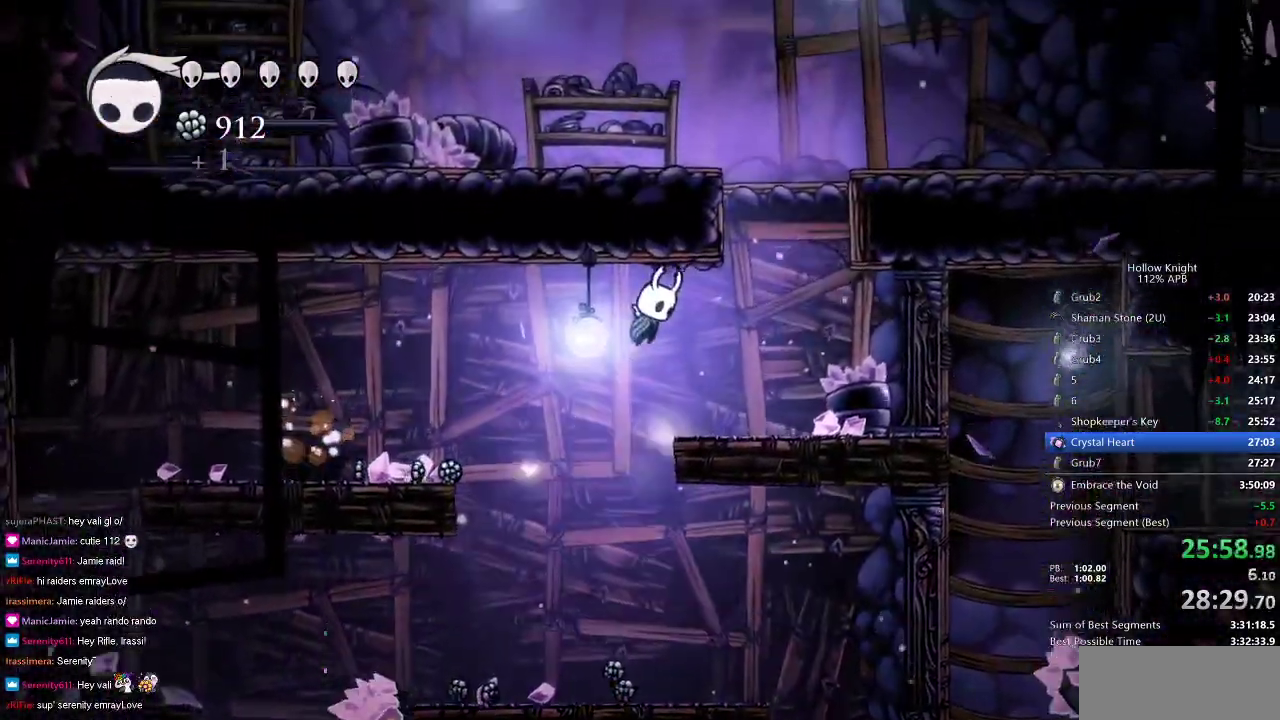
{"keys": ["jump", "left"], "events": [[317, "jump", "down"], [417, "left", "down"], [467, "right", "up"]]}
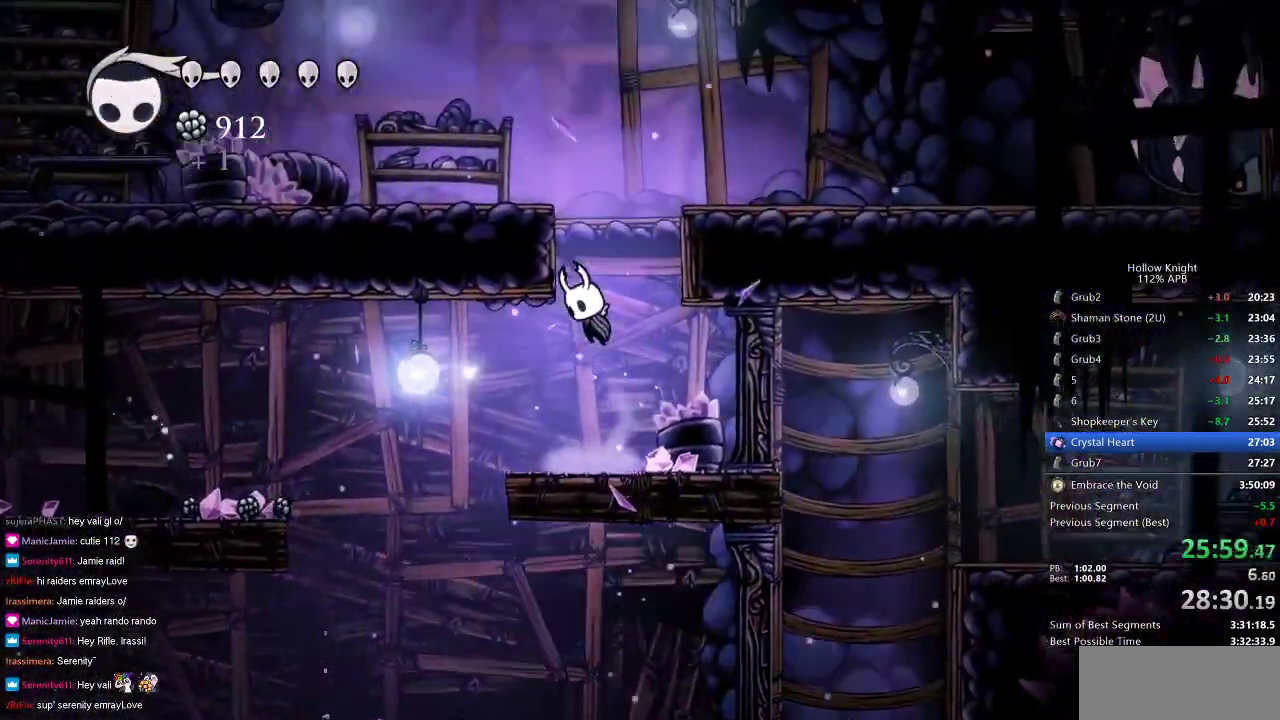
{"keys": ["jump", "right"], "events": [[150, "jump", "up"], [250, "jump", "down"], [250, "right", "down"], [300, "left", "up"]]}
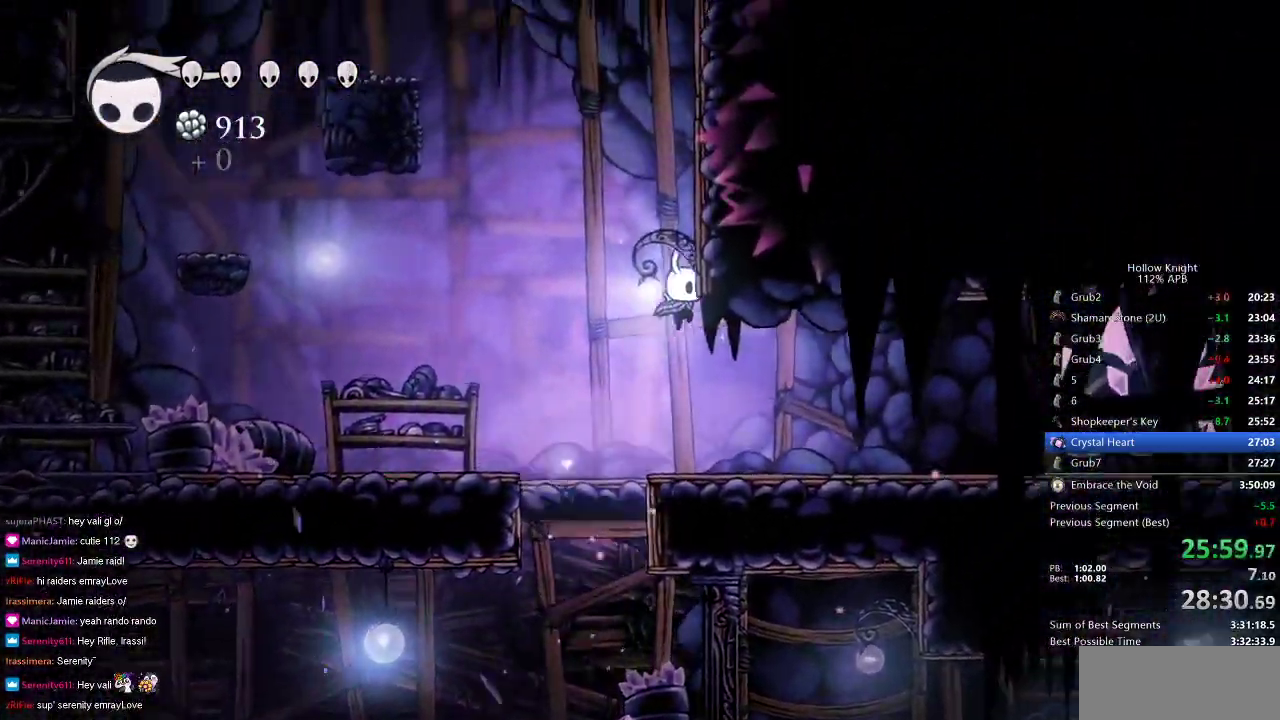
{"keys": ["jump", "right"], "events": [[117, "jump", "up"], [167, "jump", "down"], [450, "jump", "up"], [500, "jump", "down"]]}
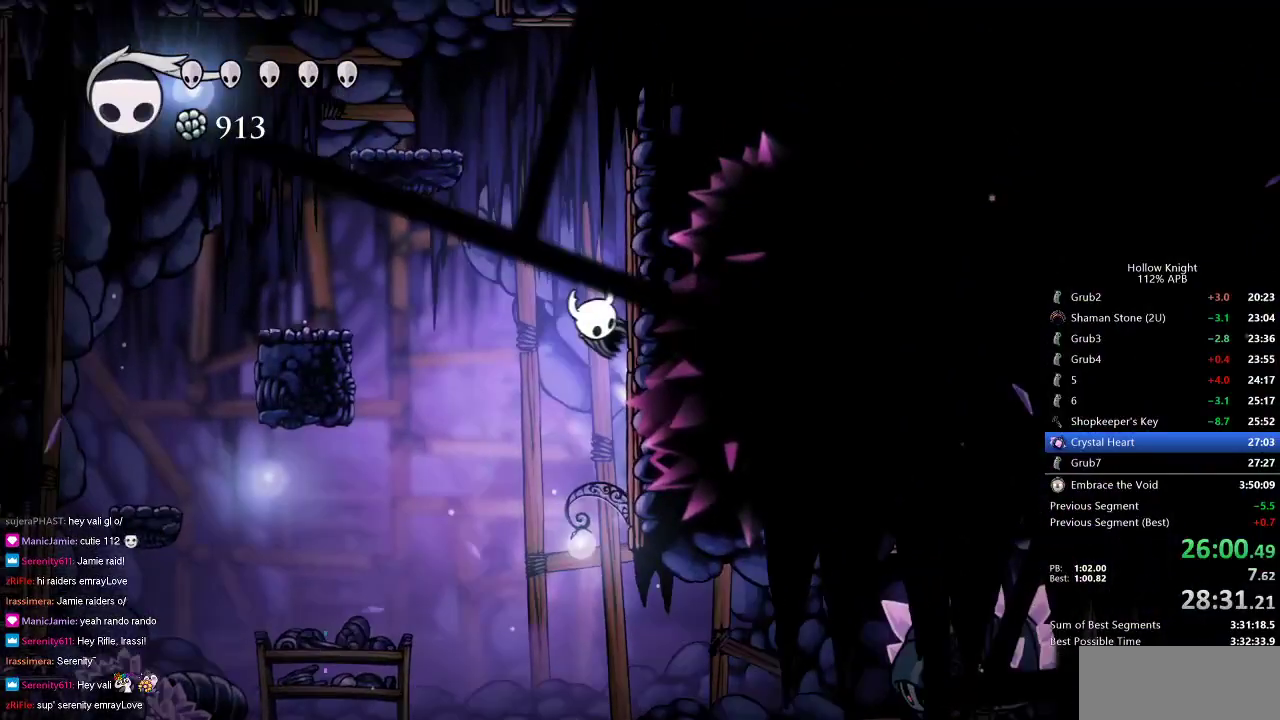
{"keys": ["left"], "events": [[83, "left", "down"], [133, "right", "up"], [467, "jump", "up"]]}
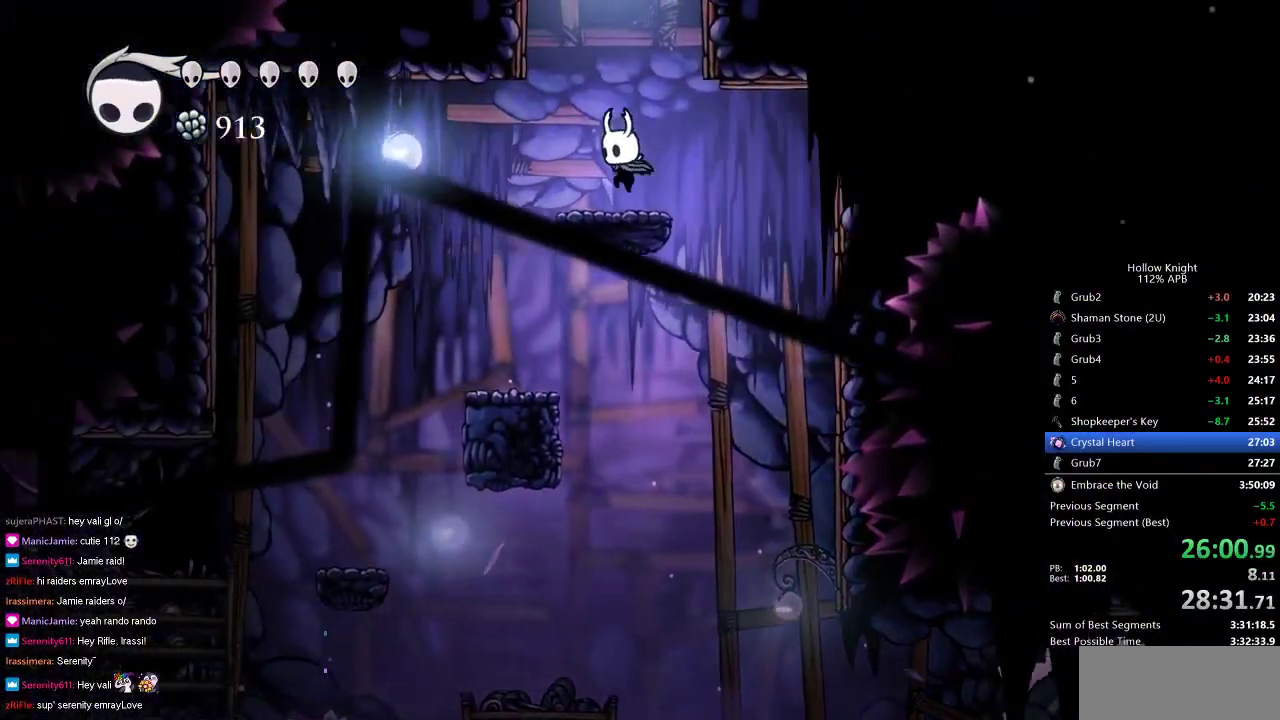
{"keys": ["jump", "right"], "events": [[150, "jump", "down"], [150, "left", "up"], [150, "right", "down"], [300, "right", "up"], [483, "right", "down"]]}
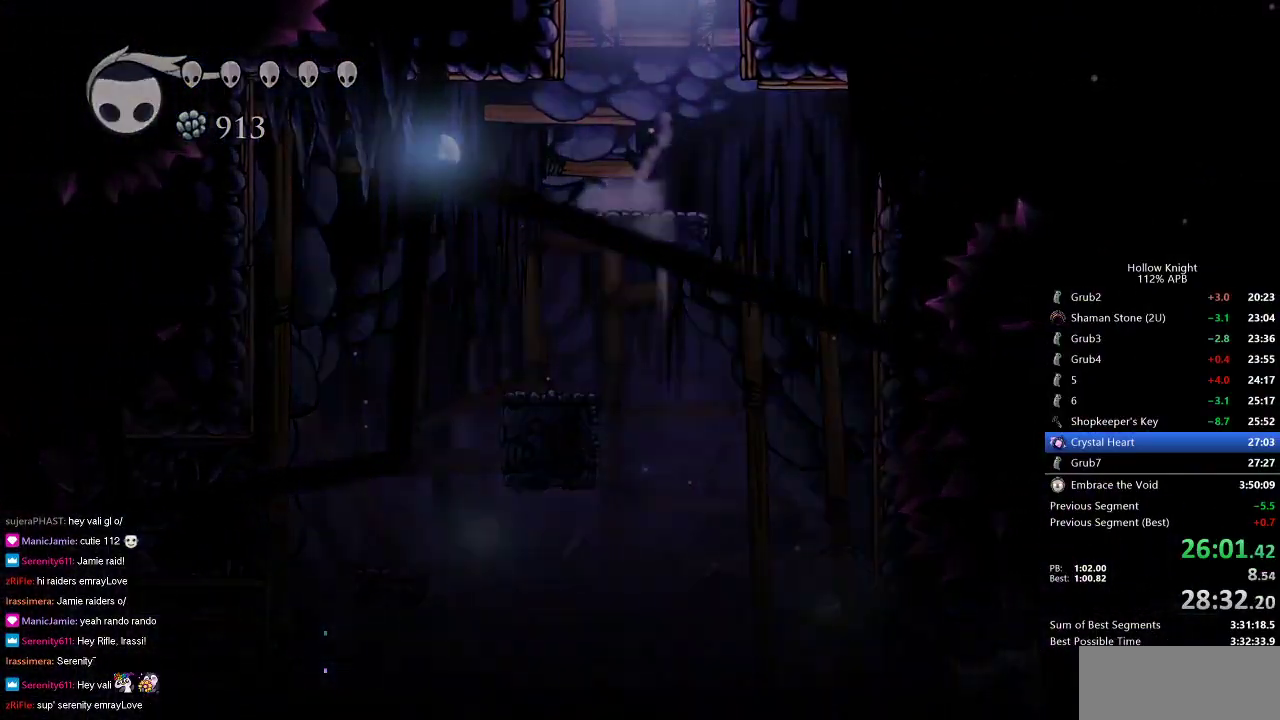
{"keys": ["right"], "events": [[83, "jump", "up"]]}
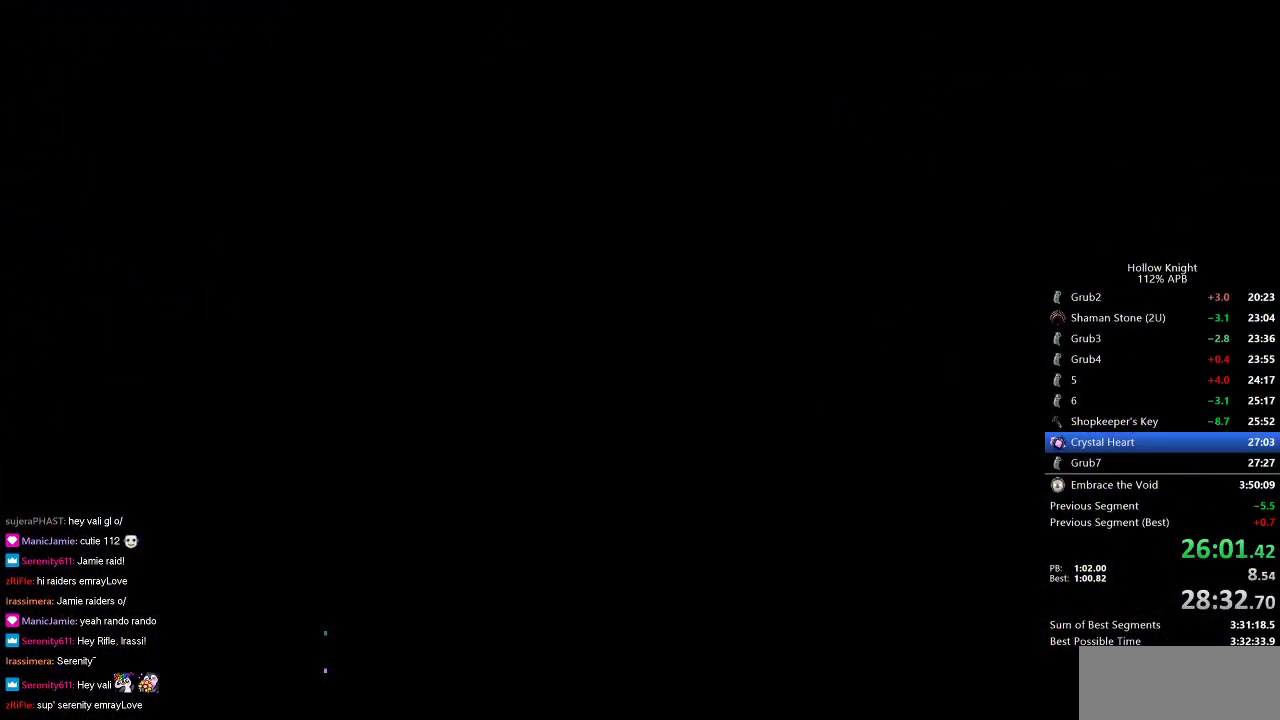
{"keys": ["right"], "events": []}
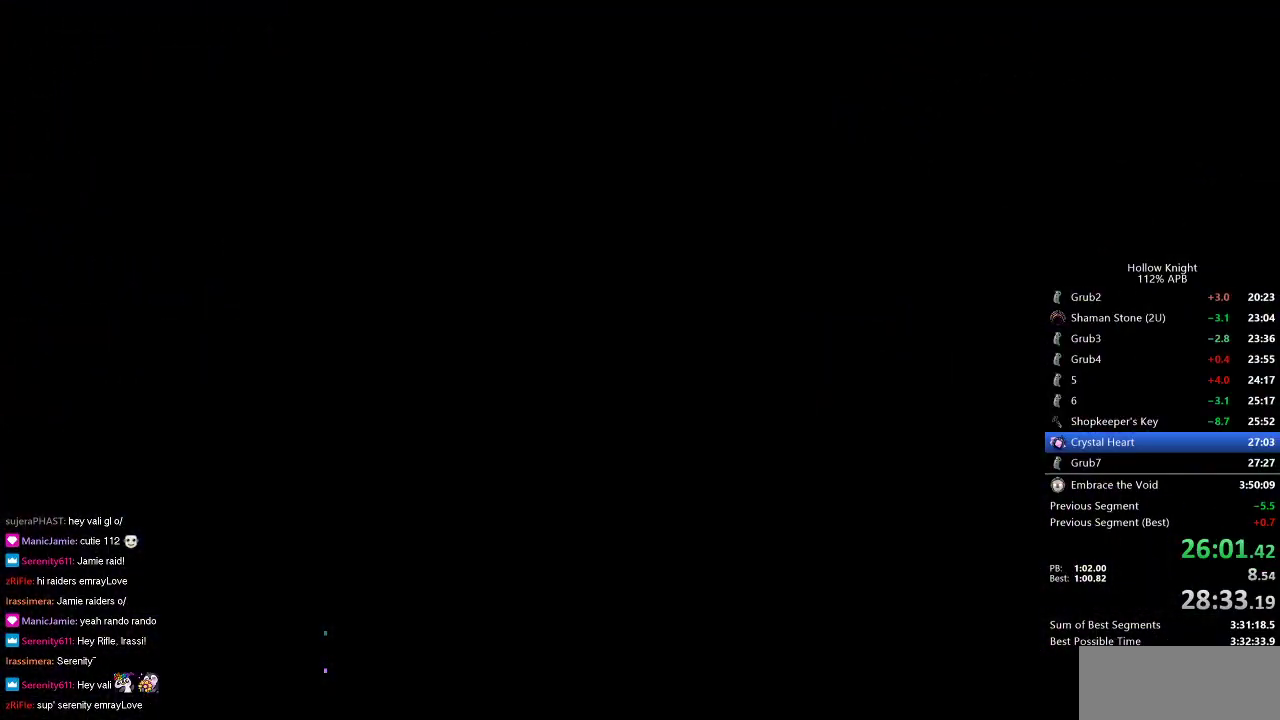
{"keys": ["right"], "events": []}
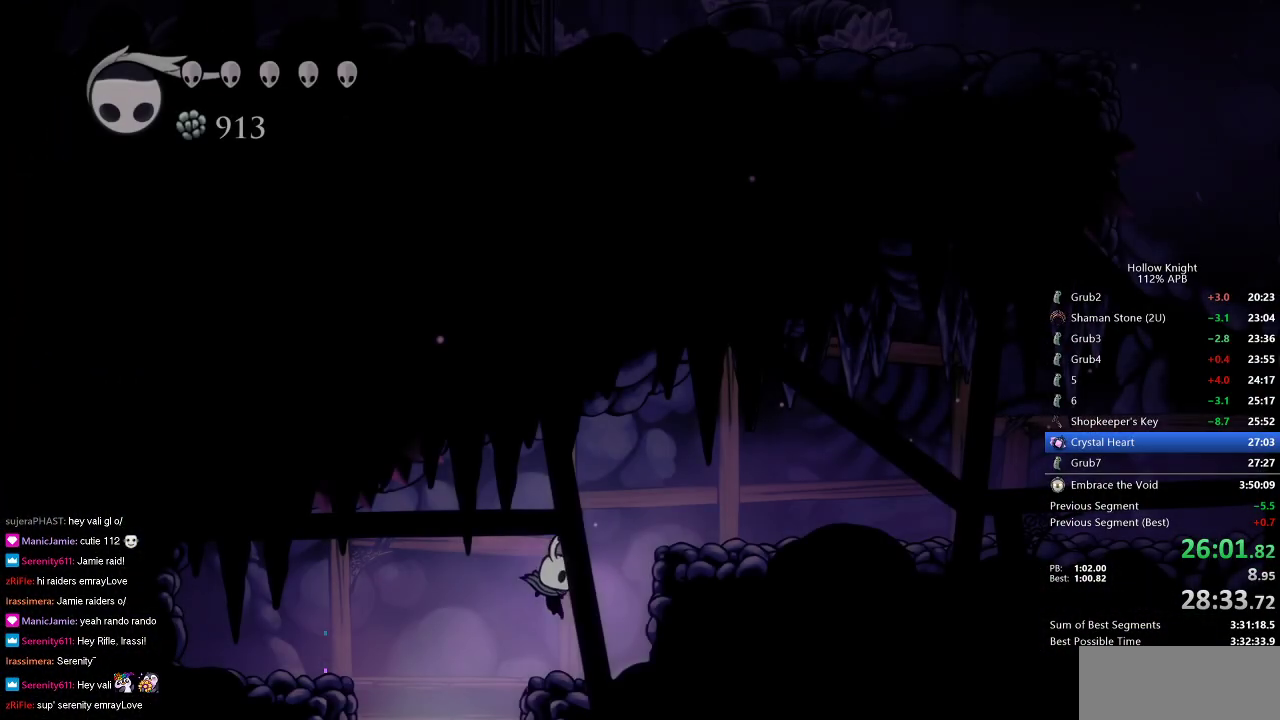
{"keys": ["dash", "right"], "events": [[267, "jump", "down"], [450, "dash", "down"], [500, "jump", "up"]]}
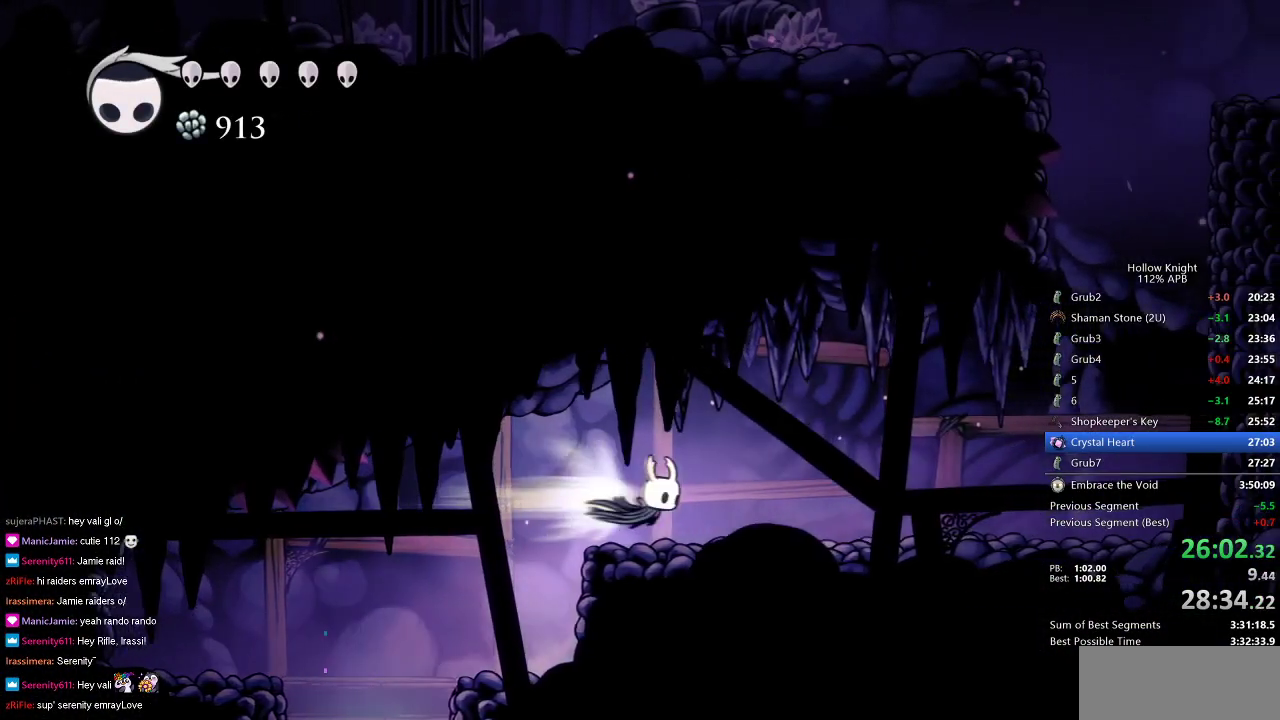
{"keys": ["jump", "right"], "events": [[233, "dash", "up"], [417, "jump", "down"]]}
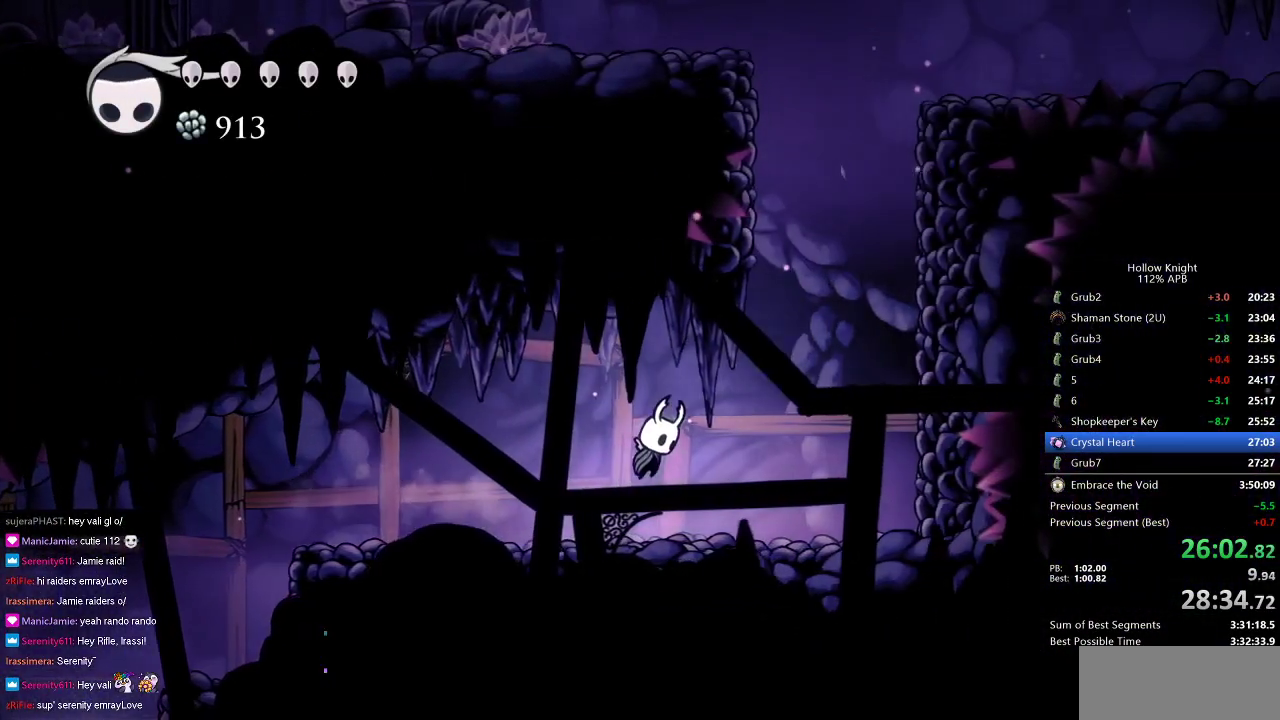
{"keys": ["jump", "right"], "events": [[150, "dash", "down"], [250, "jump", "up"], [483, "dash", "up"], [483, "jump", "down"]]}
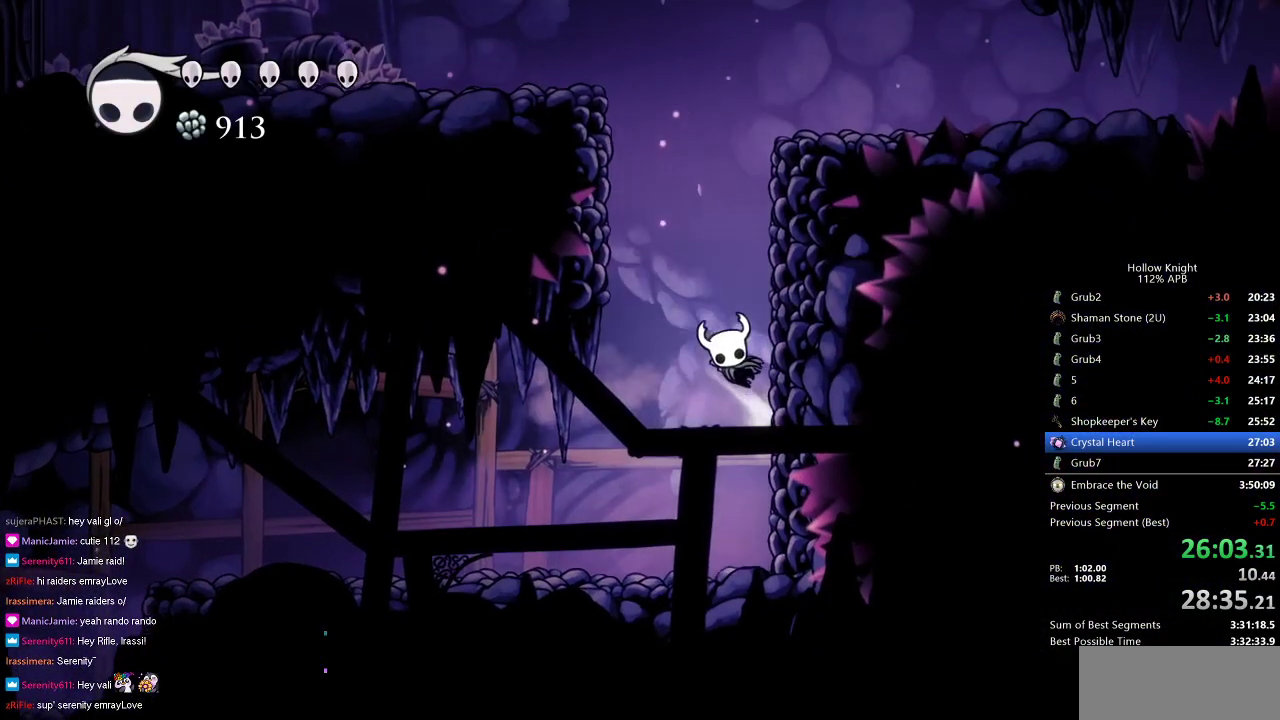
{"keys": ["dash", "jump", "right"], "events": [[267, "jump", "up"], [300, "jump", "down"], [500, "dash", "down"]]}
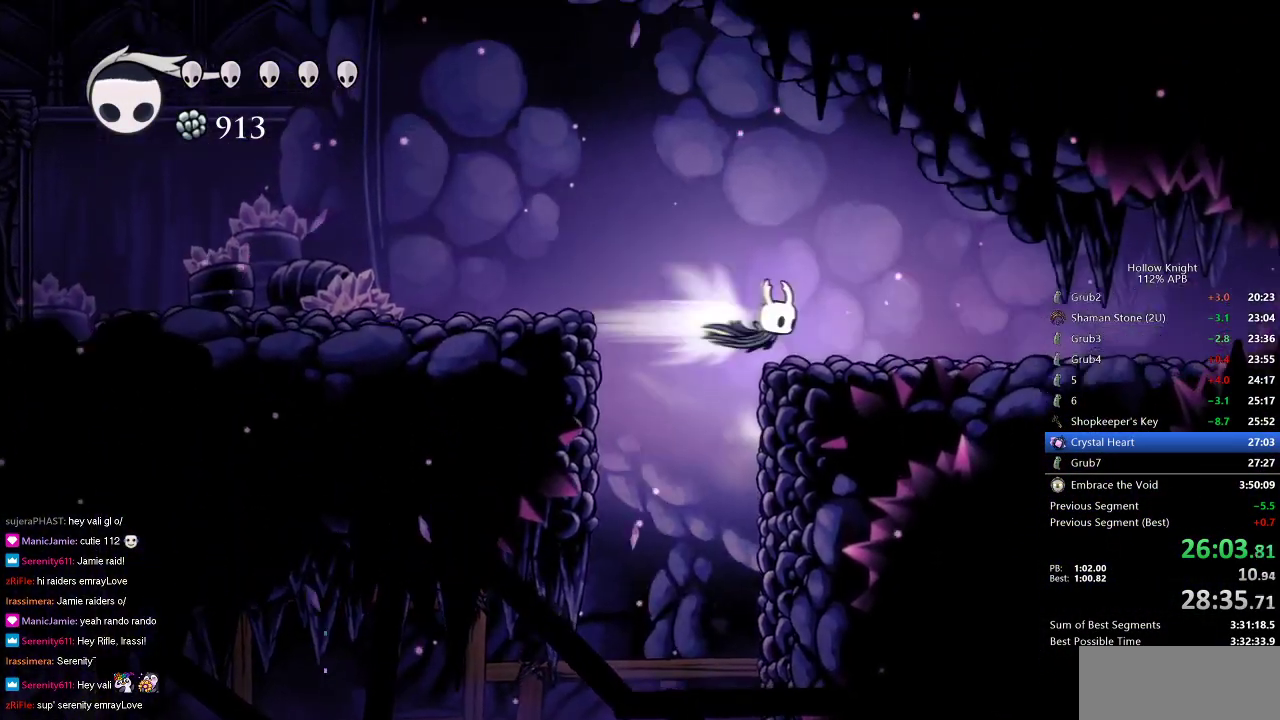
{"keys": ["right"], "events": [[33, "jump", "up"], [133, "dash", "up"]]}
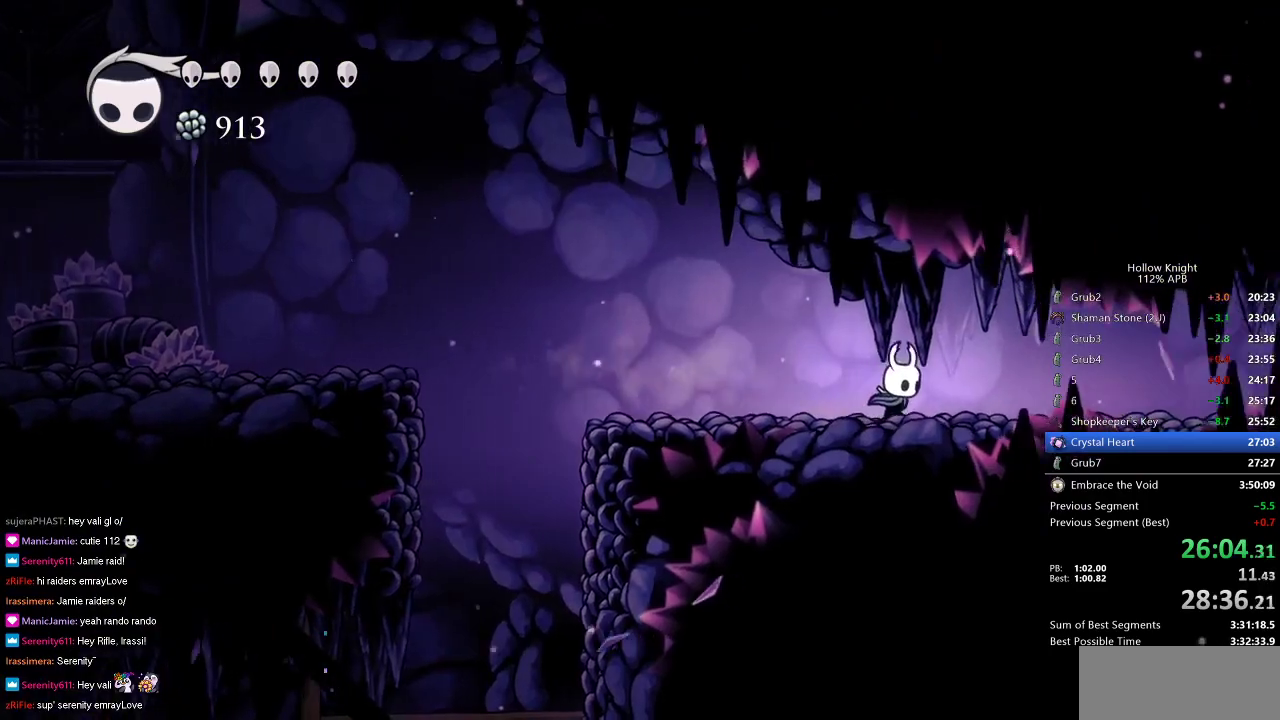
{"keys": ["right"], "events": [[67, "dash", "down"], [150, "dash", "up"]]}
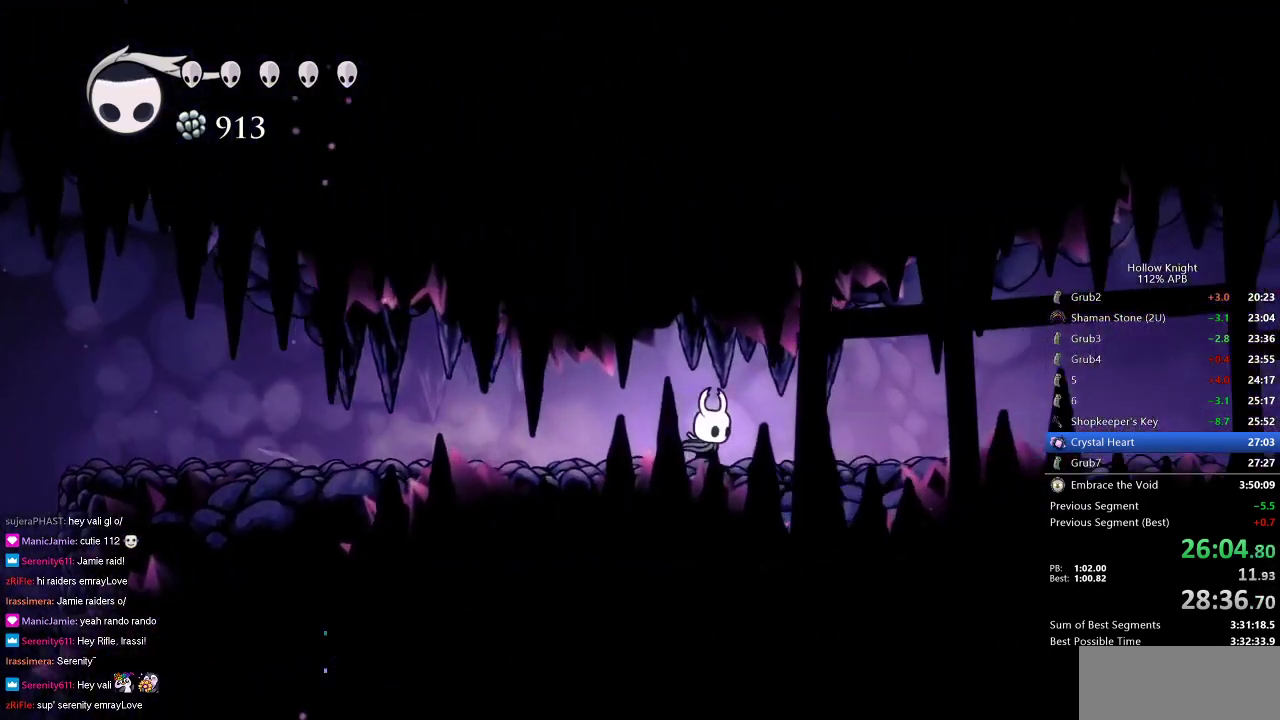
{"keys": ["right"], "events": [[167, "dash", "down"], [267, "dash", "up"]]}